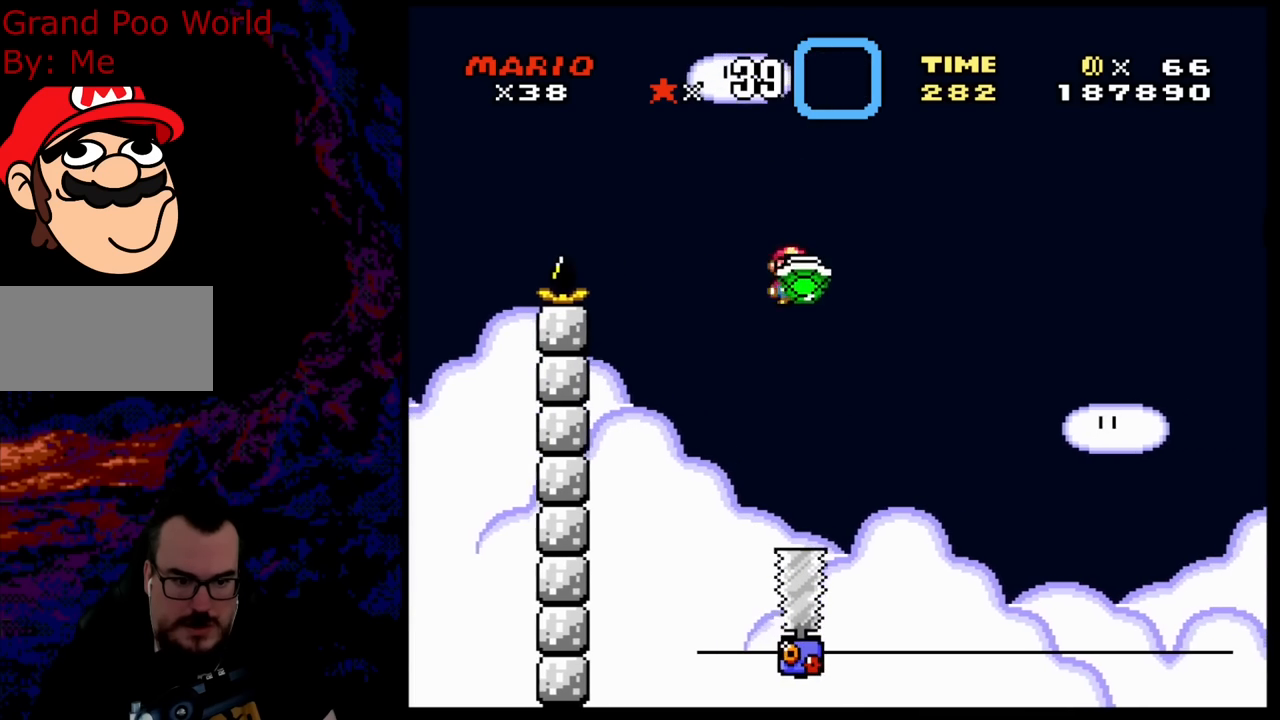
Gameplay with a controller (Nintendo layout); each line is a JSON object with the inputs held at the frame after it. "events" lists button and stick changes between this image and that frame as [ms after this image, input, new state], when the widget could be followed in between. Not read: L3 R3.
{"buttons": ["A", "X", "DPAD_RIGHT"], "events": [[150, "DPAD_DOWN", "down"], [167, "A", "down"], [167, "DPAD_LEFT", "down"], [167, "DPAD_RIGHT", "up"], [183, "DPAD_DOWN", "up"], [300, "DPAD_LEFT", "up"], [300, "DPAD_RIGHT", "down"]]}
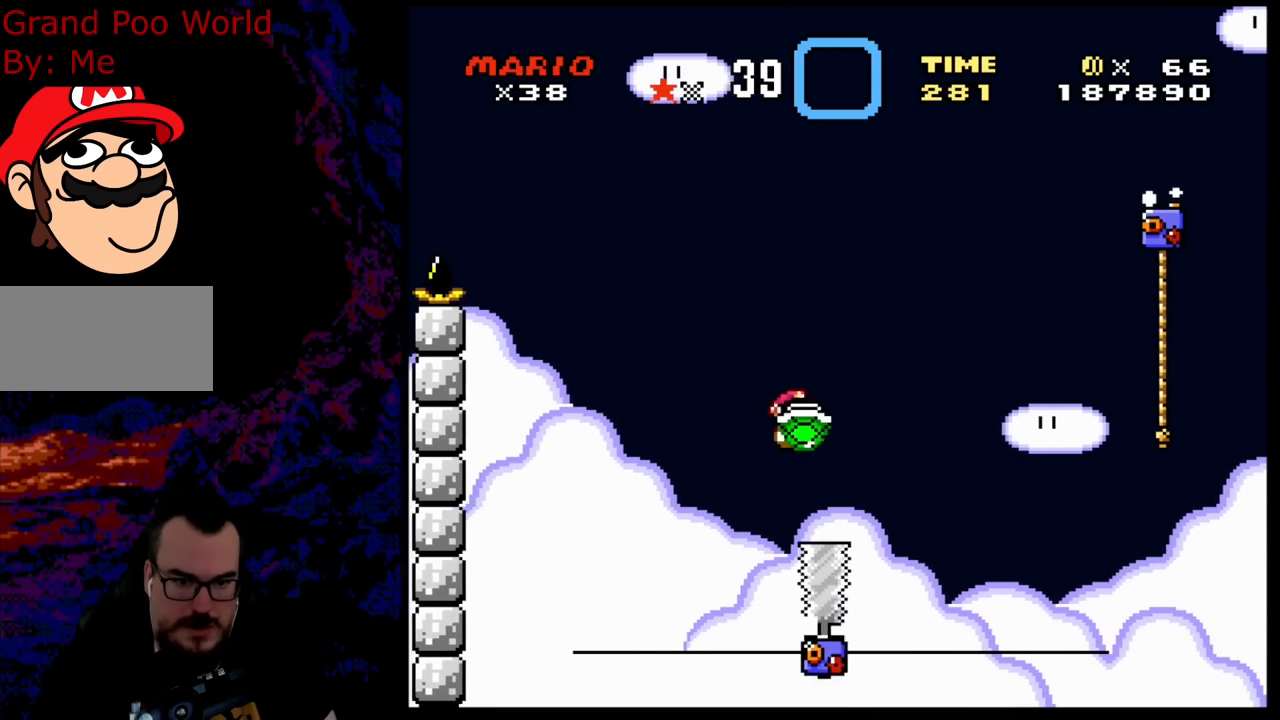
{"buttons": ["DPAD_UP", "DPAD_RIGHT"], "events": [[233, "DPAD_UP", "down"], [450, "A", "up"], [467, "X", "up"]]}
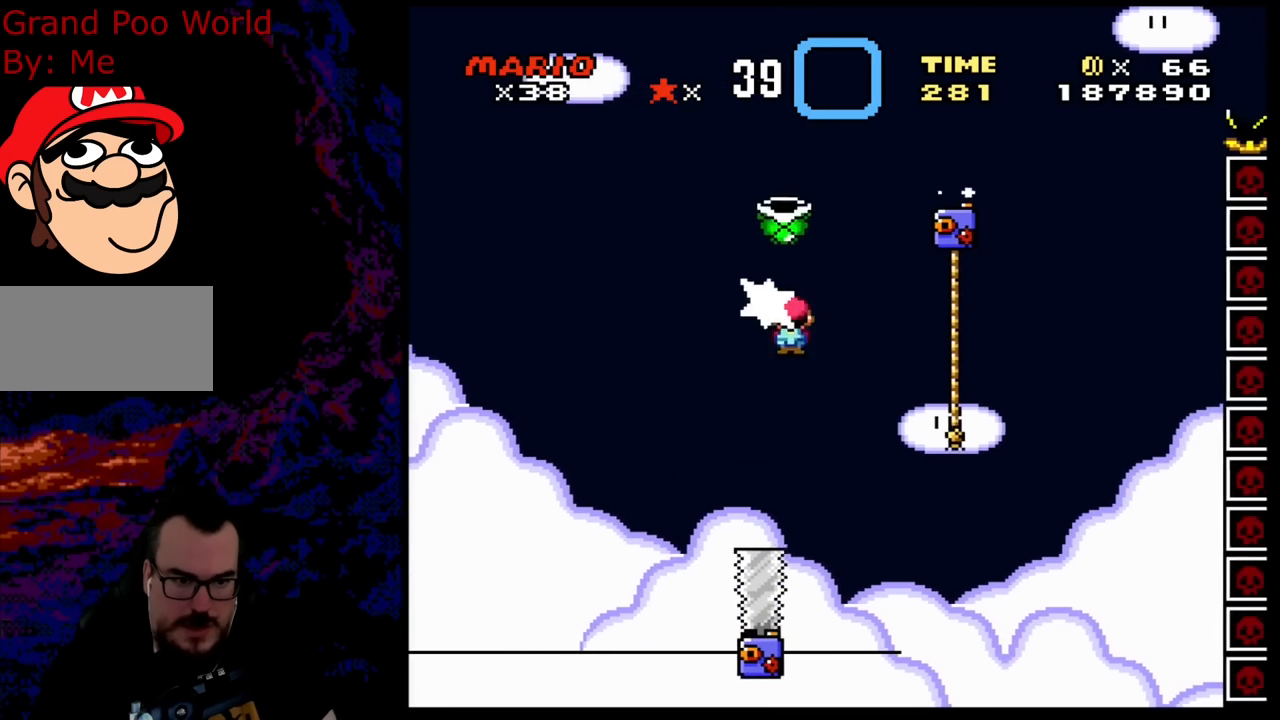
{"buttons": ["B", "Y", "DPAD_RIGHT"], "events": [[33, "Y", "down"], [117, "DPAD_LEFT", "down"], [117, "DPAD_RIGHT", "up"], [150, "DPAD_UP", "up"], [267, "B", "down"], [317, "DPAD_LEFT", "up"], [400, "DPAD_RIGHT", "down"]]}
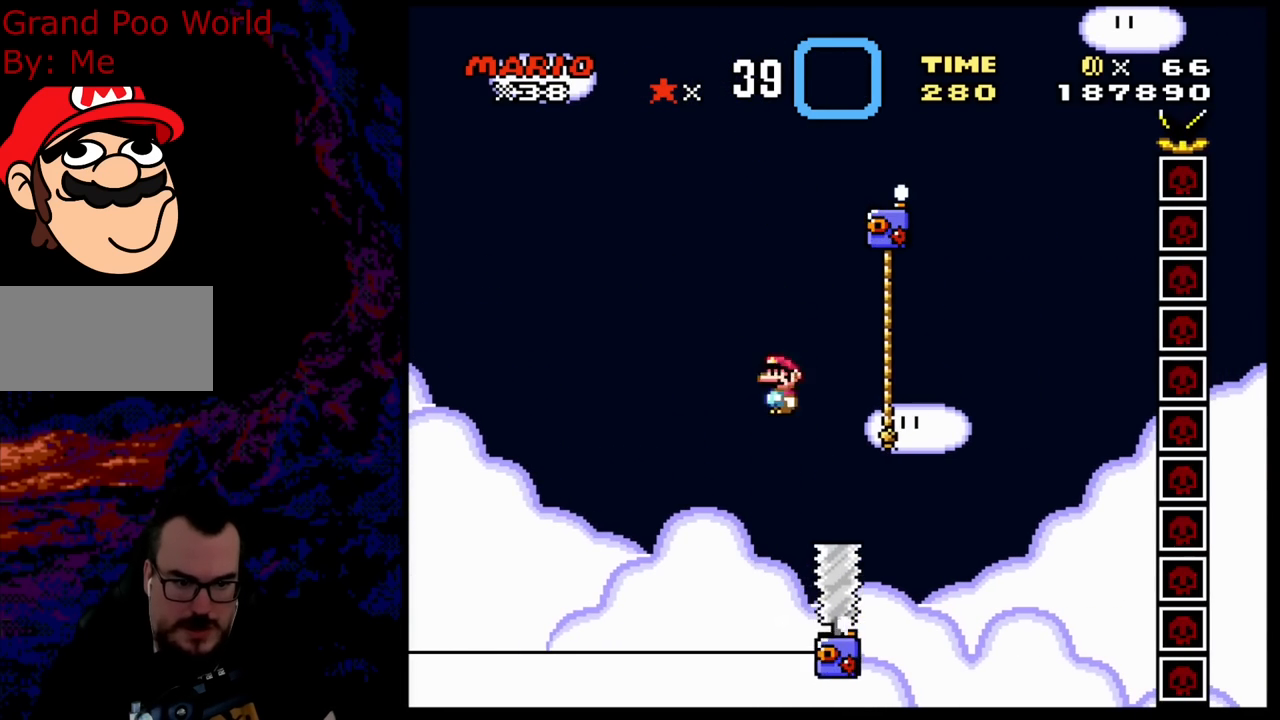
{"buttons": ["B", "Y", "DPAD_UP", "DPAD_RIGHT"], "events": [[267, "B", "up"], [333, "DPAD_UP", "down"], [467, "B", "down"]]}
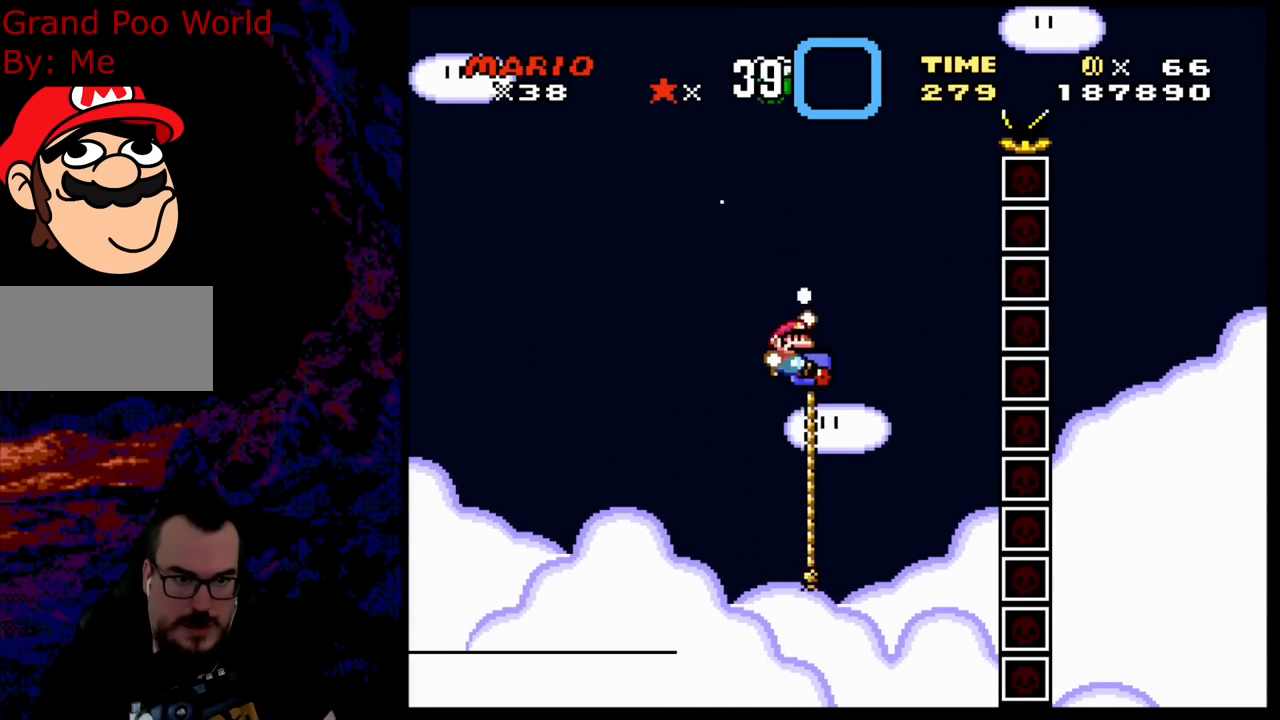
{"buttons": ["B", "DPAD_RIGHT"], "events": [[100, "DPAD_LEFT", "down"], [100, "DPAD_RIGHT", "up"], [100, "DPAD_UP", "up"], [200, "DPAD_LEFT", "up"], [217, "DPAD_RIGHT", "down"], [417, "Y", "up"]]}
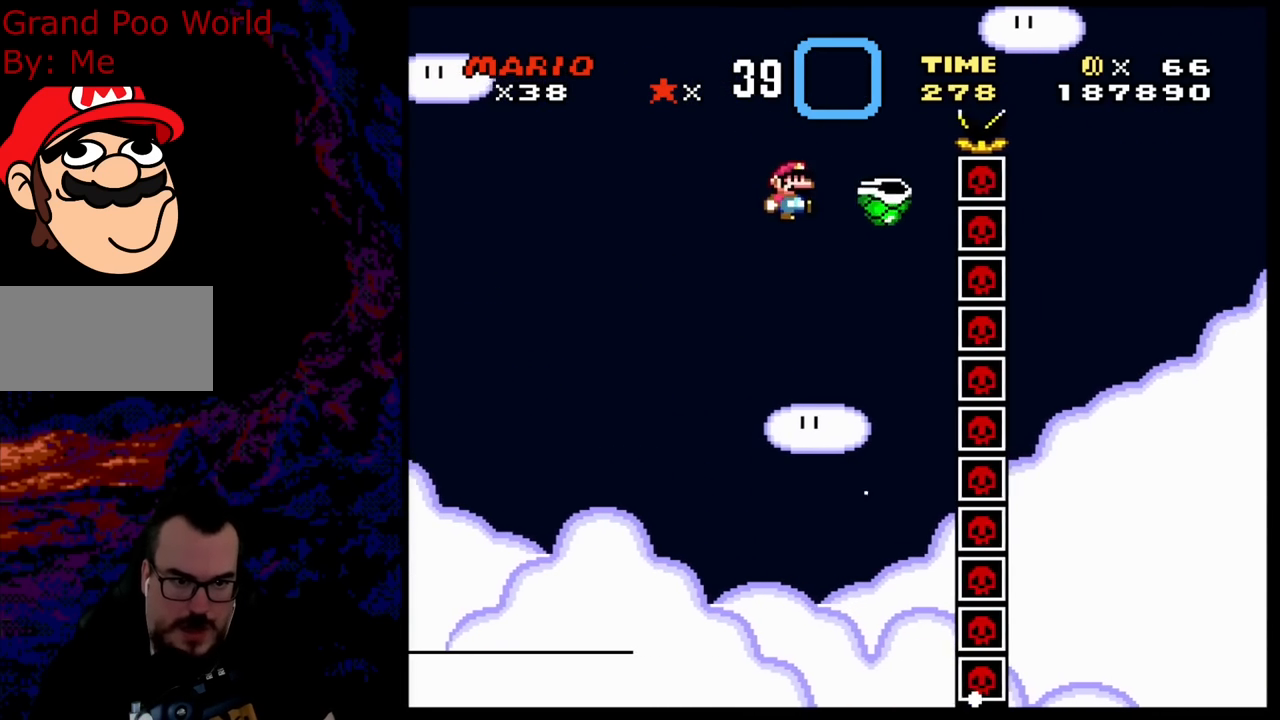
{"buttons": ["B", "Y", "DPAD_RIGHT"], "events": [[50, "Y", "down"], [183, "DPAD_LEFT", "down"], [183, "DPAD_RIGHT", "up"], [183, "DPAD_UP", "down"], [217, "DPAD_UP", "up"], [267, "DPAD_UP", "down"], [283, "DPAD_LEFT", "up"], [283, "DPAD_RIGHT", "down"], [300, "DPAD_UP", "up"]]}
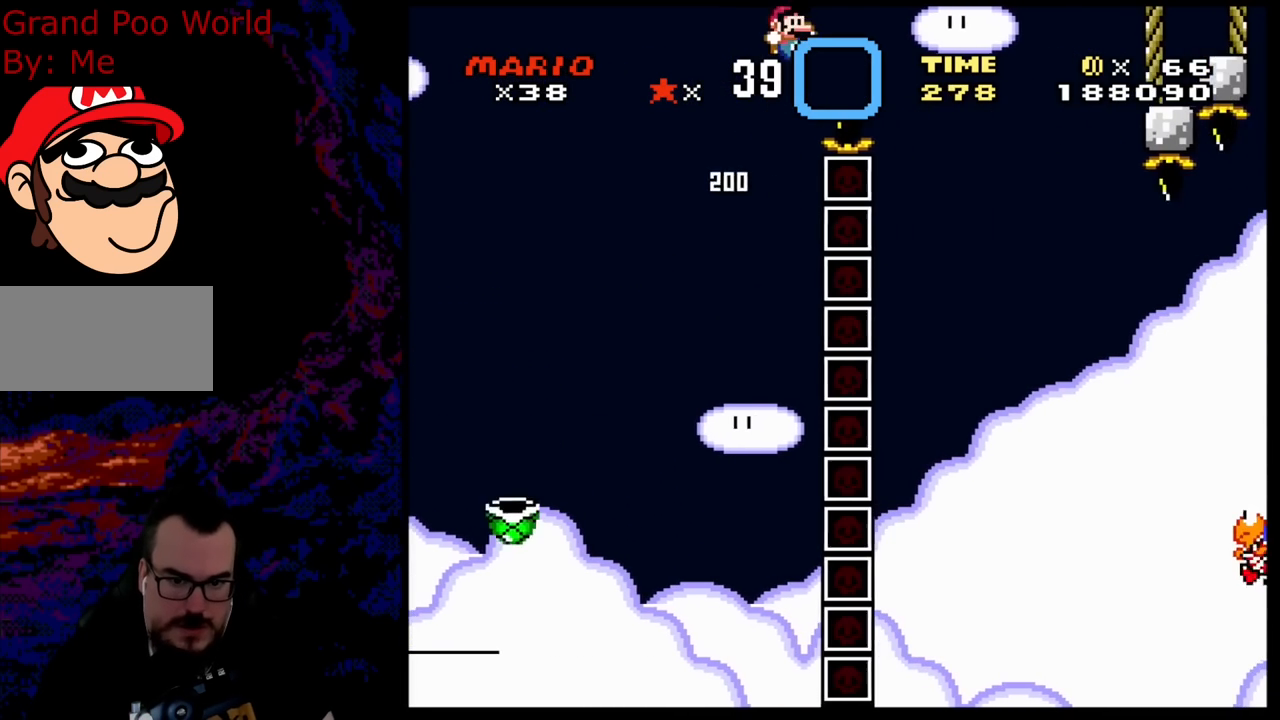
{"buttons": ["Y", "DPAD_RIGHT"], "events": [[333, "B", "up"]]}
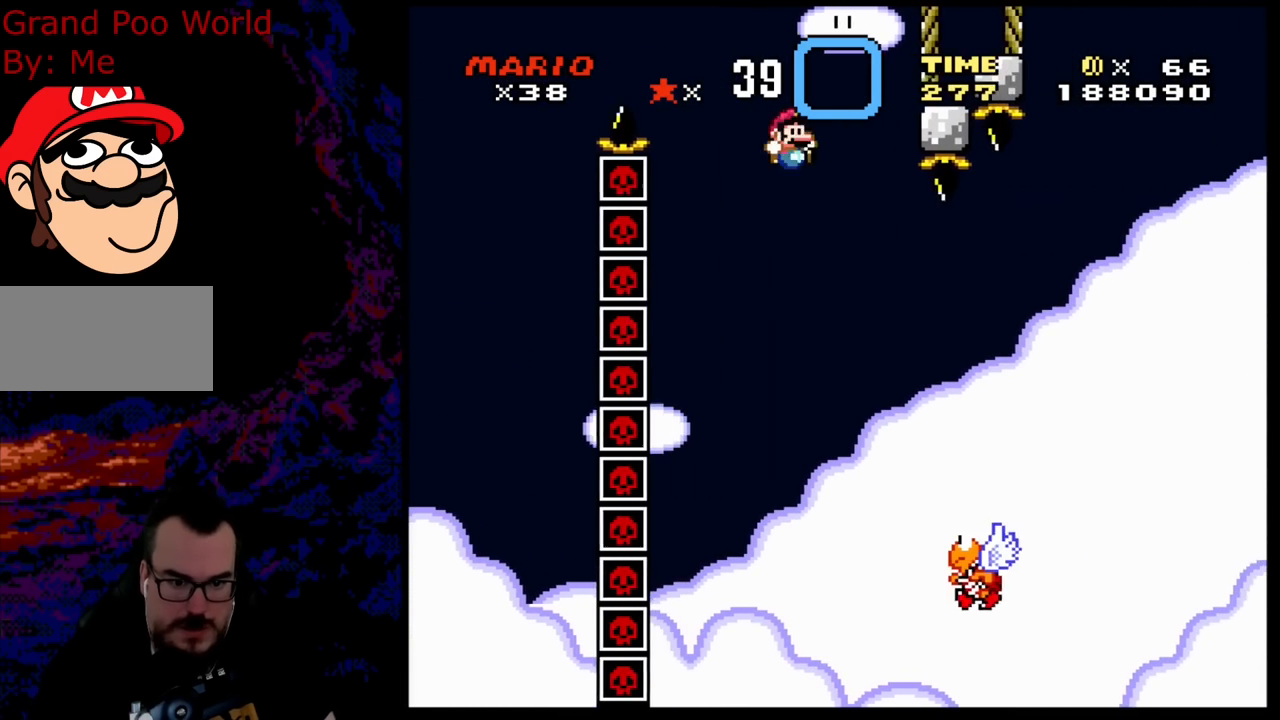
{"buttons": ["B", "Y", "DPAD_RIGHT"], "events": [[167, "DPAD_DOWN", "down"], [183, "DPAD_DOWN", "up"], [183, "DPAD_LEFT", "down"], [183, "DPAD_RIGHT", "up"], [267, "B", "down"], [333, "DPAD_DOWN", "down"], [333, "DPAD_LEFT", "up"], [333, "DPAD_RIGHT", "down"], [367, "DPAD_DOWN", "up"]]}
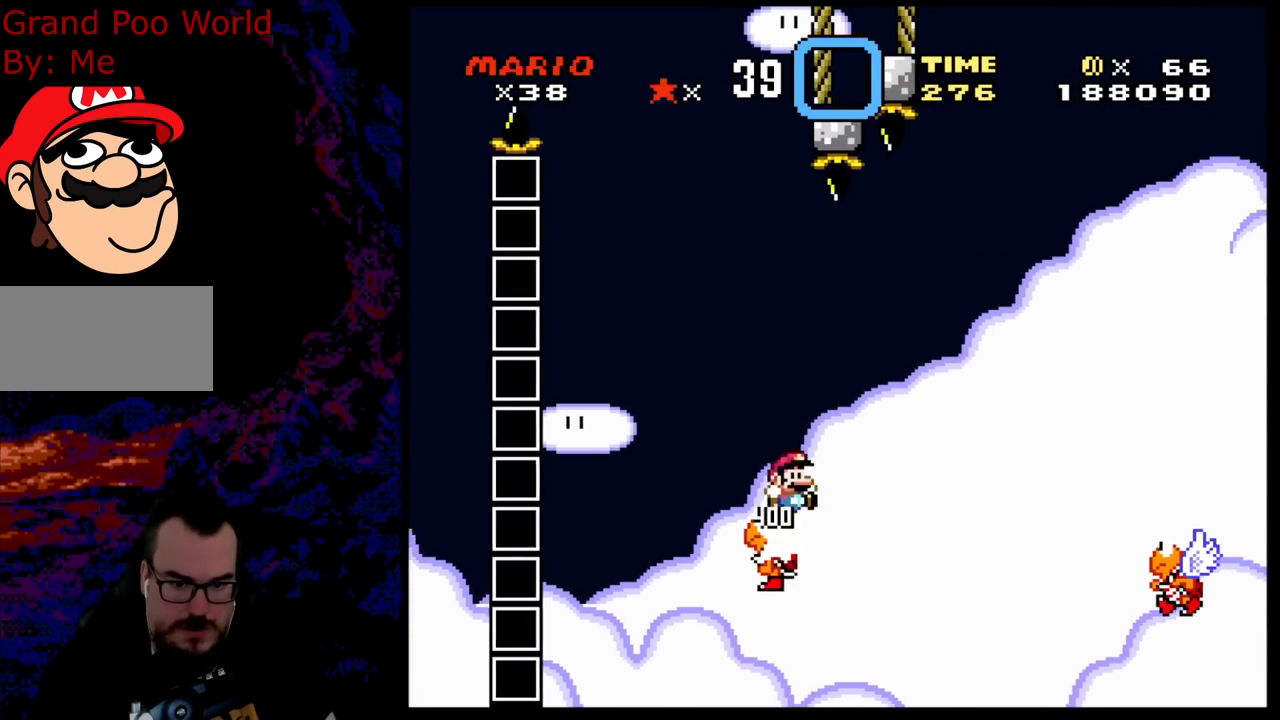
{"buttons": ["Y", "DPAD_RIGHT"], "events": [[383, "B", "up"]]}
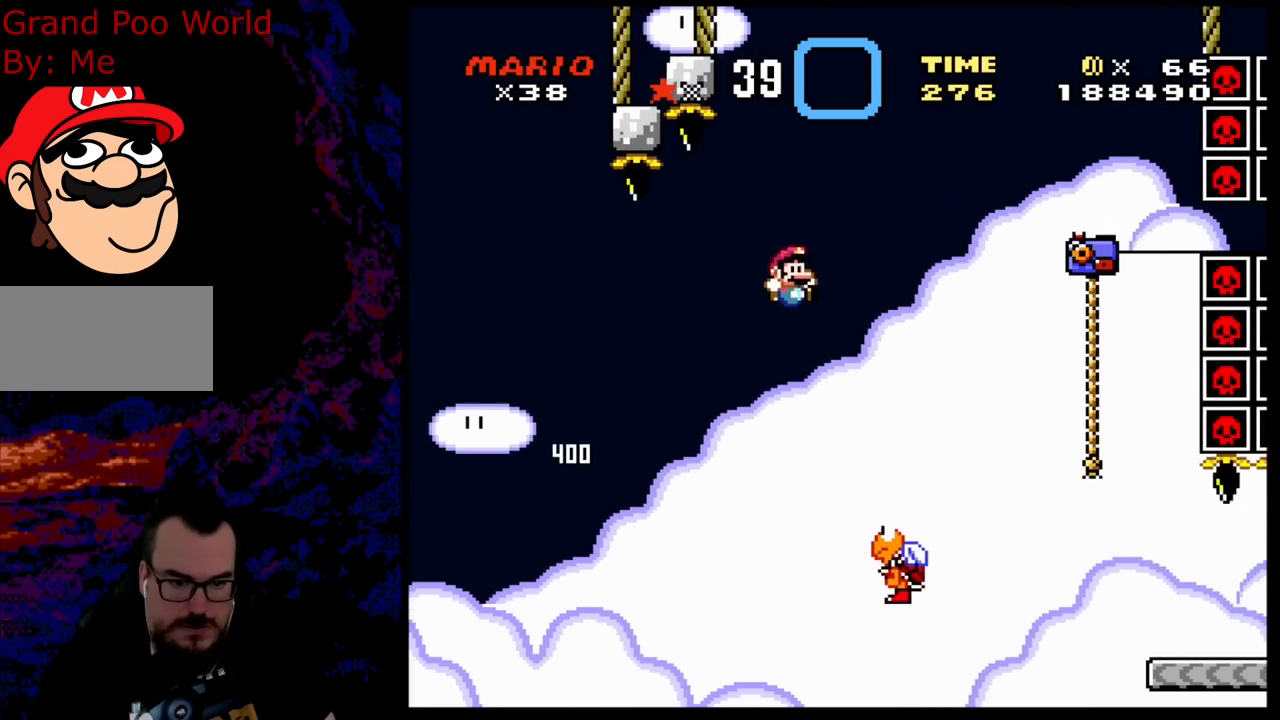
{"buttons": ["B", "Y", "DPAD_RIGHT"], "events": [[67, "DPAD_DOWN", "down"], [67, "DPAD_RIGHT", "up"], [83, "DPAD_DOWN", "up"], [83, "DPAD_LEFT", "down"], [167, "B", "down"], [267, "DPAD_LEFT", "up"], [283, "DPAD_RIGHT", "down"]]}
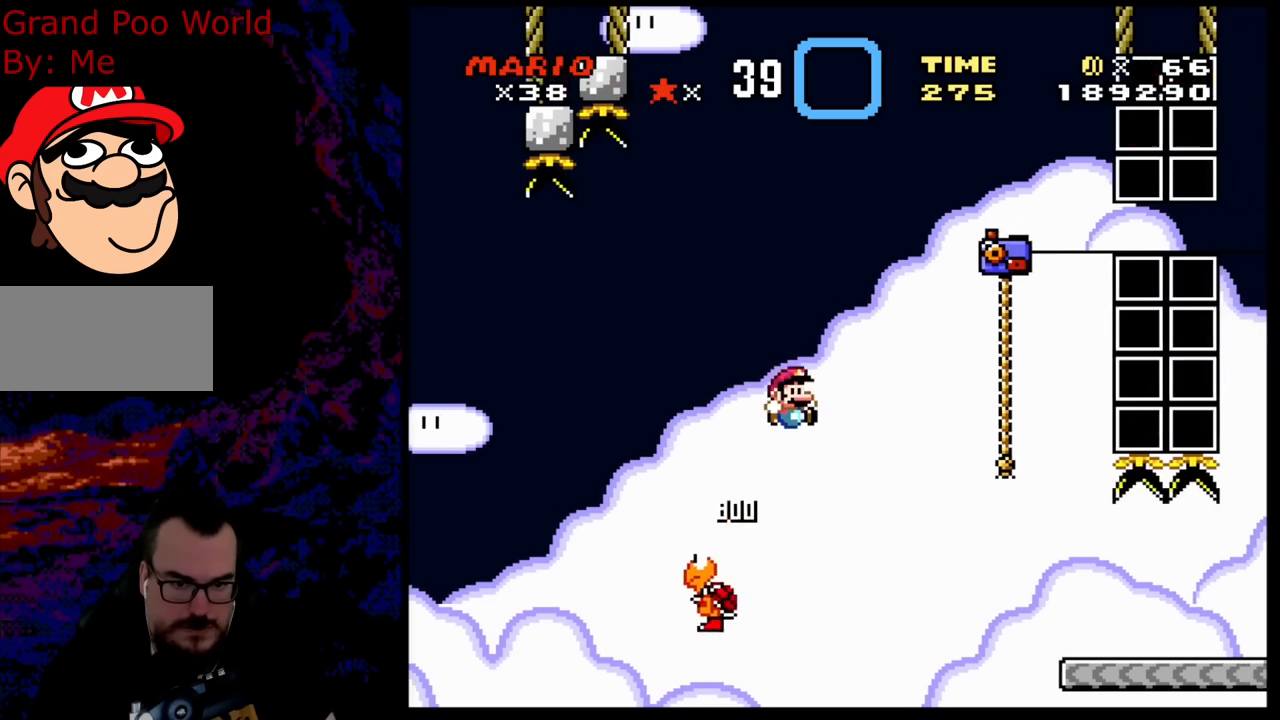
{"buttons": ["Y", "DPAD_UP", "DPAD_RIGHT"], "events": [[333, "B", "up"], [383, "DPAD_UP", "down"]]}
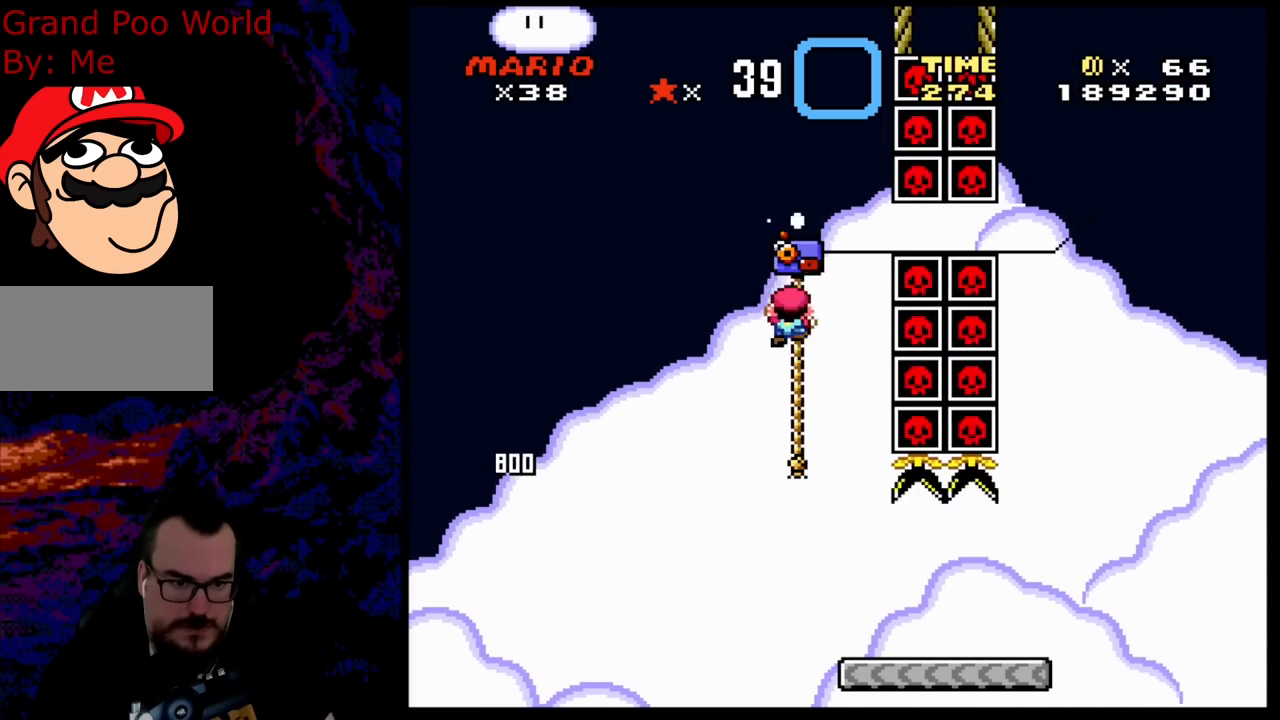
{"buttons": ["Y", "DPAD_RIGHT"], "events": [[33, "B", "down"], [33, "DPAD_RIGHT", "up"], [67, "DPAD_LEFT", "down"], [83, "DPAD_UP", "up"], [133, "B", "up"], [183, "DPAD_LEFT", "up"], [333, "DPAD_RIGHT", "down"]]}
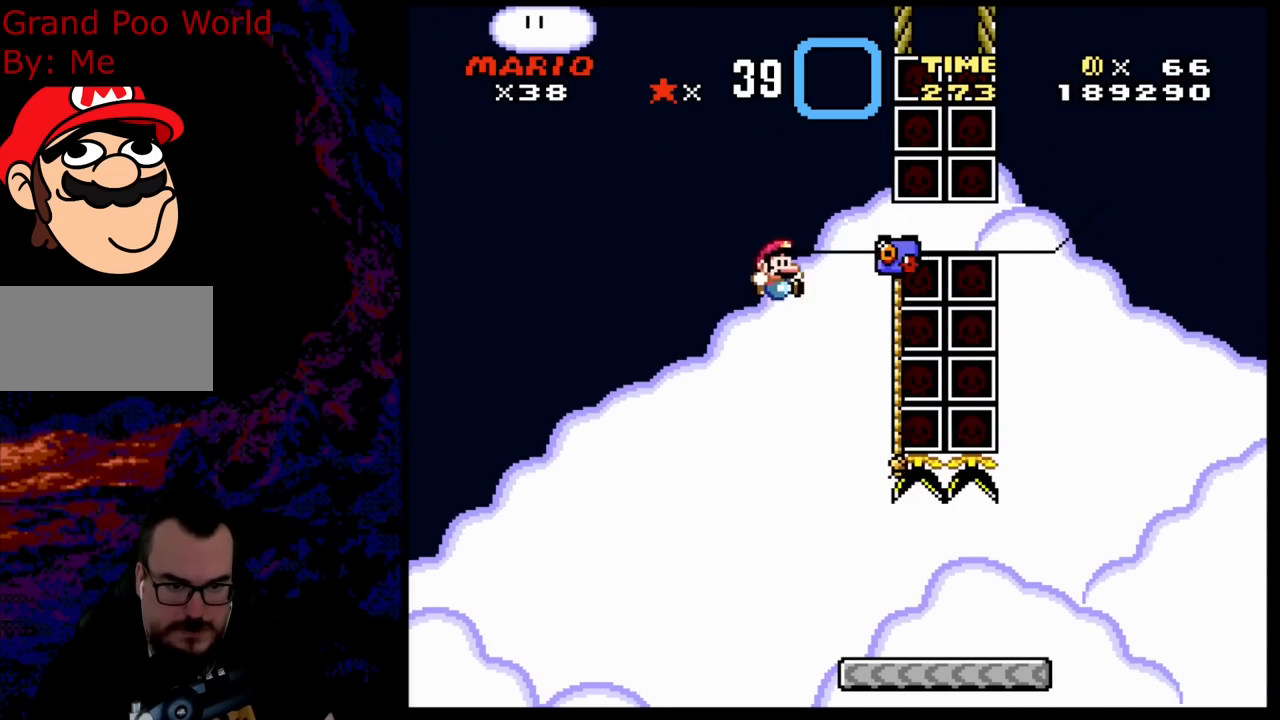
{"buttons": ["Y", "DPAD_RIGHT"], "events": [[33, "DPAD_RIGHT", "up"], [117, "DPAD_RIGHT", "down"]]}
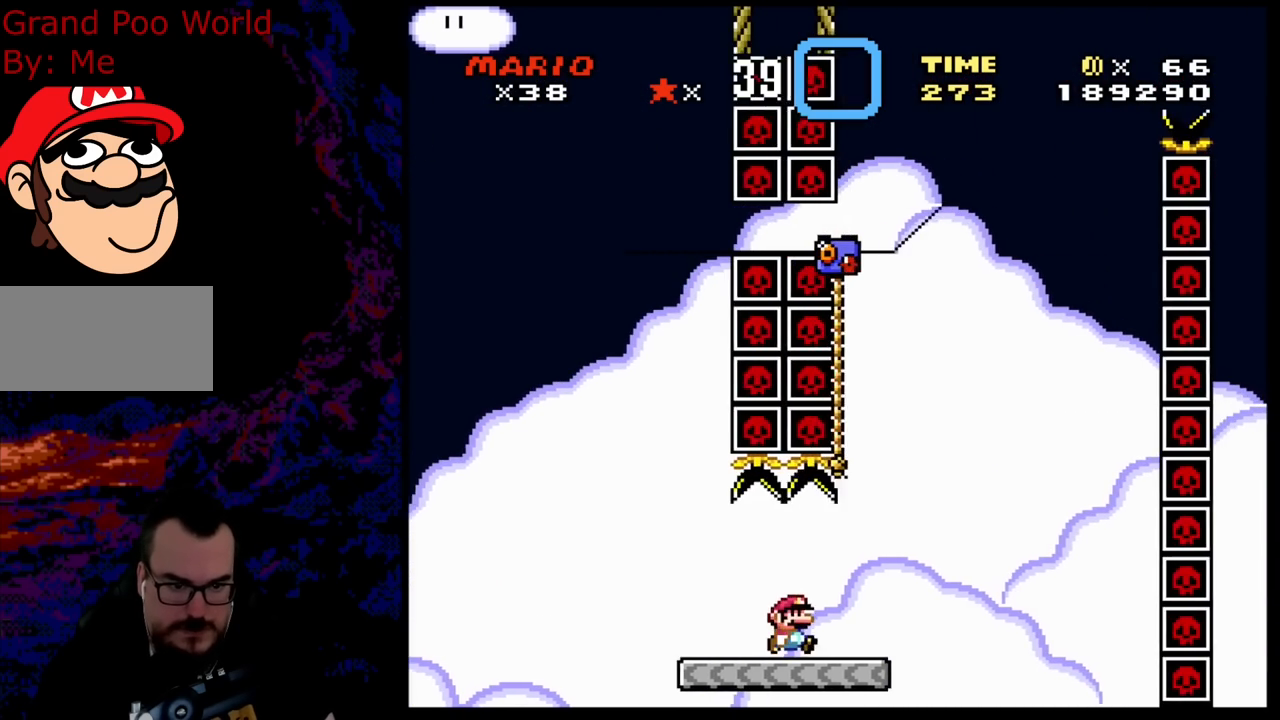
{"buttons": ["B", "Y", "DPAD_UP"], "events": [[117, "B", "down"], [183, "DPAD_RIGHT", "up"], [233, "DPAD_LEFT", "down"], [333, "DPAD_UP", "down"], [383, "DPAD_LEFT", "up"]]}
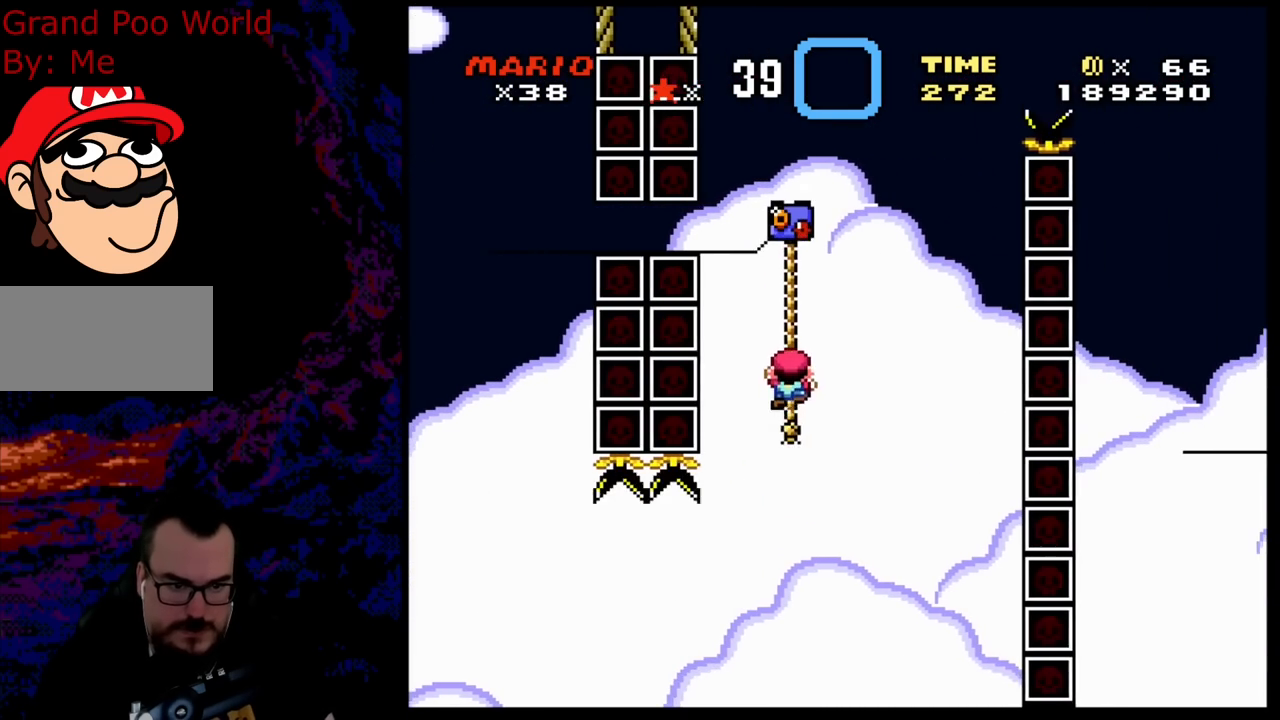
{"buttons": ["B", "Y", "DPAD_RIGHT"], "events": [[133, "B", "up"], [200, "DPAD_RIGHT", "down"], [383, "DPAD_UP", "up"], [400, "B", "down"]]}
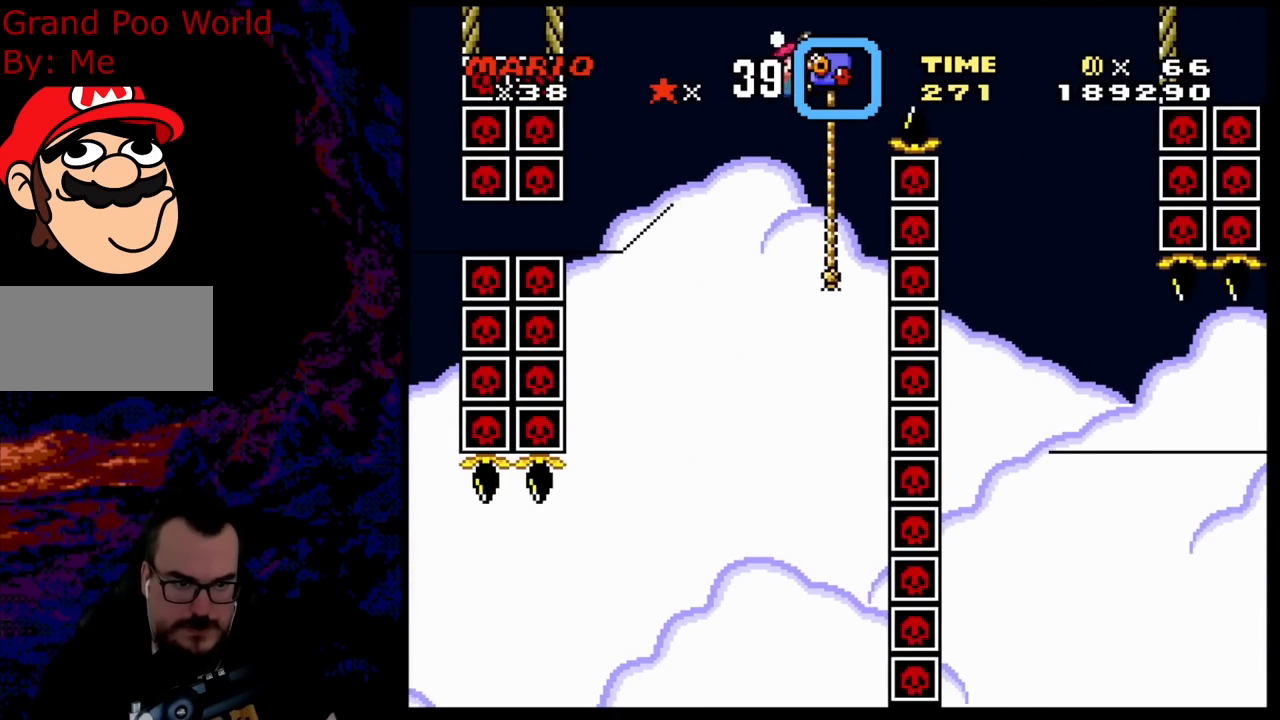
{"buttons": ["Y", "DPAD_RIGHT"], "events": [[283, "B", "up"]]}
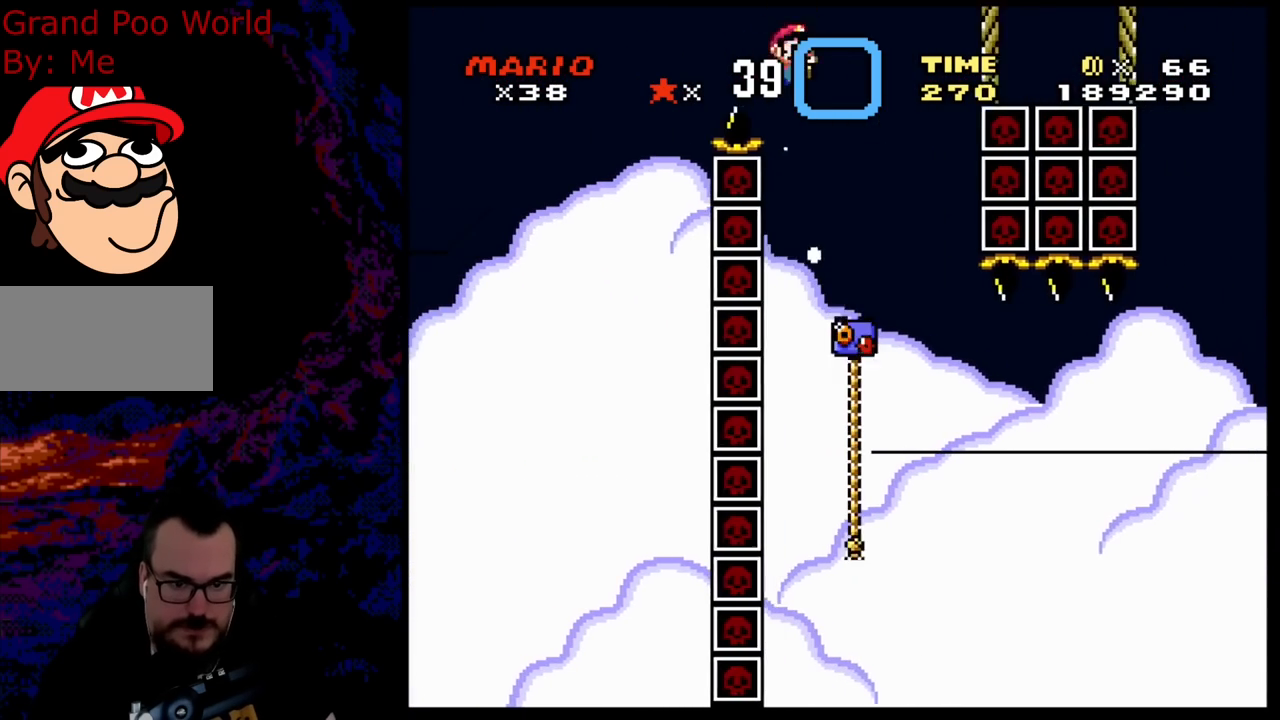
{"buttons": ["Y", "DPAD_LEFT"], "events": [[433, "DPAD_RIGHT", "up"], [483, "DPAD_LEFT", "down"]]}
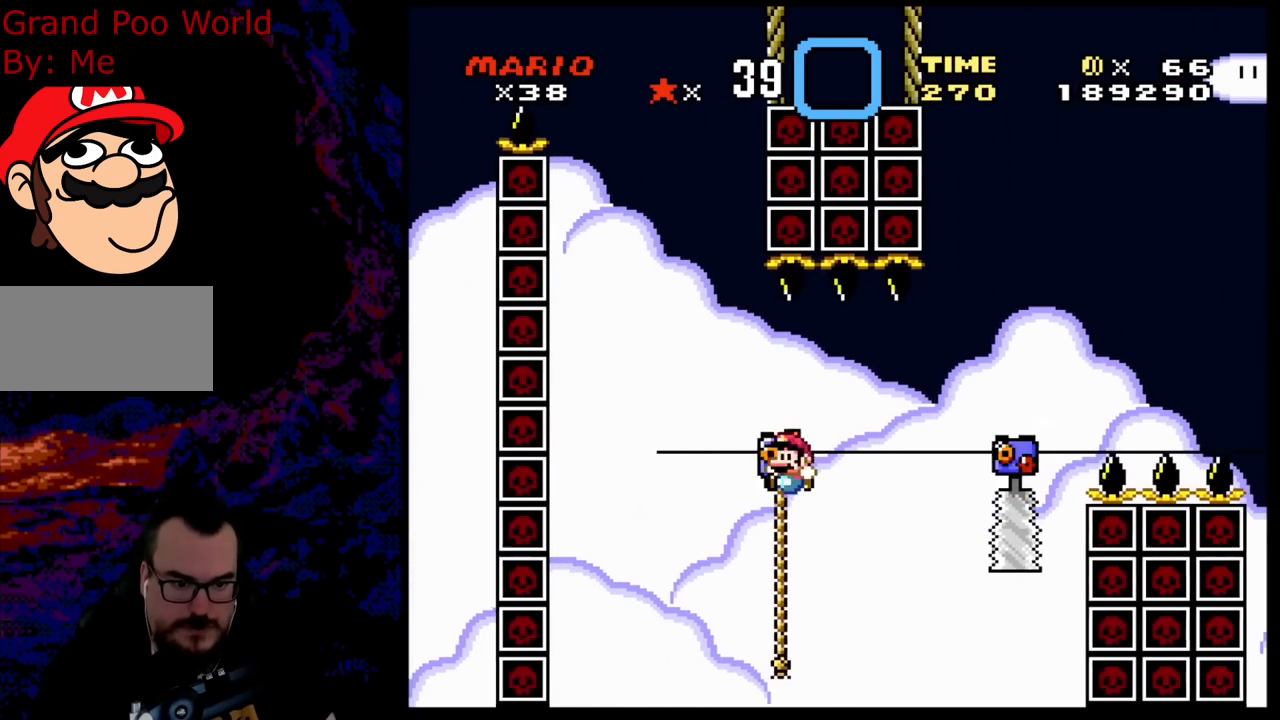
{"buttons": ["Y"], "events": [[133, "DPAD_LEFT", "up"], [150, "DPAD_LEFT", "down"], [183, "DPAD_LEFT", "up"], [183, "DPAD_UP", "down"], [283, "DPAD_LEFT", "down"], [300, "DPAD_DOWN", "down"], [300, "DPAD_LEFT", "up"], [300, "DPAD_UP", "up"], [483, "DPAD_DOWN", "up"]]}
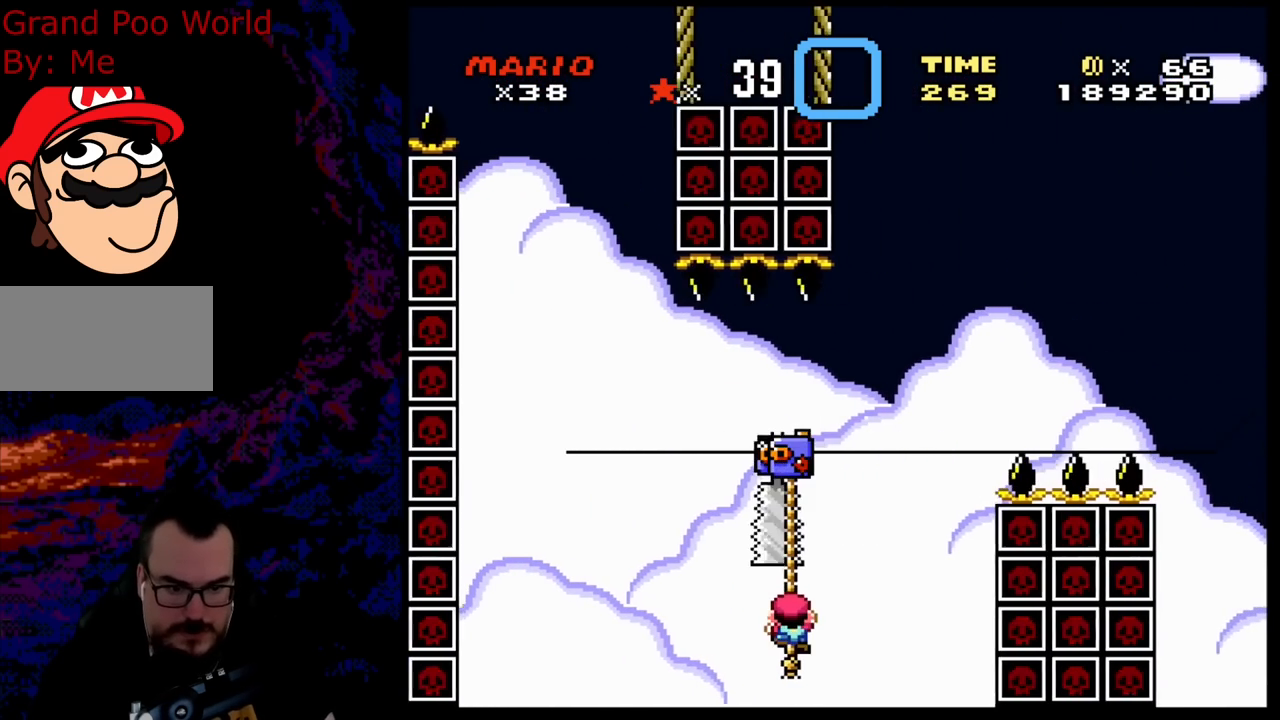
{"buttons": ["Y", "DPAD_UP"], "events": [[83, "DPAD_UP", "down"]]}
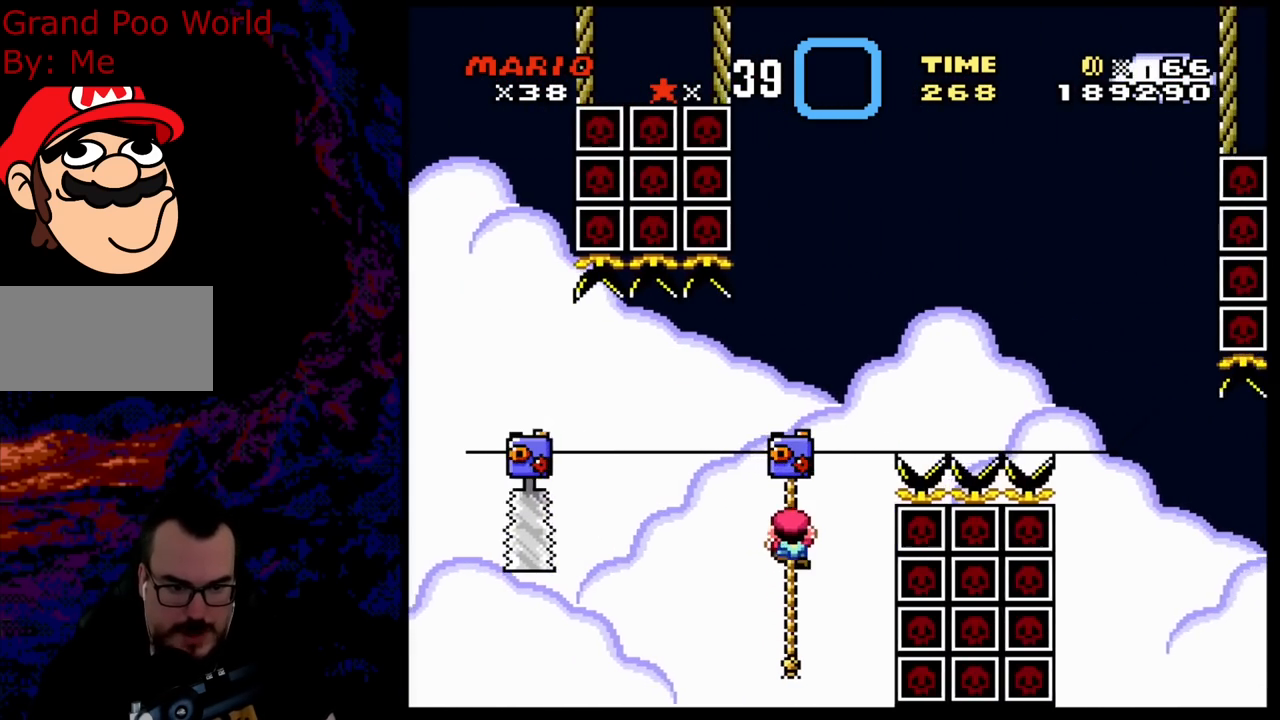
{"buttons": ["B", "Y", "DPAD_RIGHT"], "events": [[333, "DPAD_UP", "up"], [400, "B", "down"], [400, "DPAD_RIGHT", "down"]]}
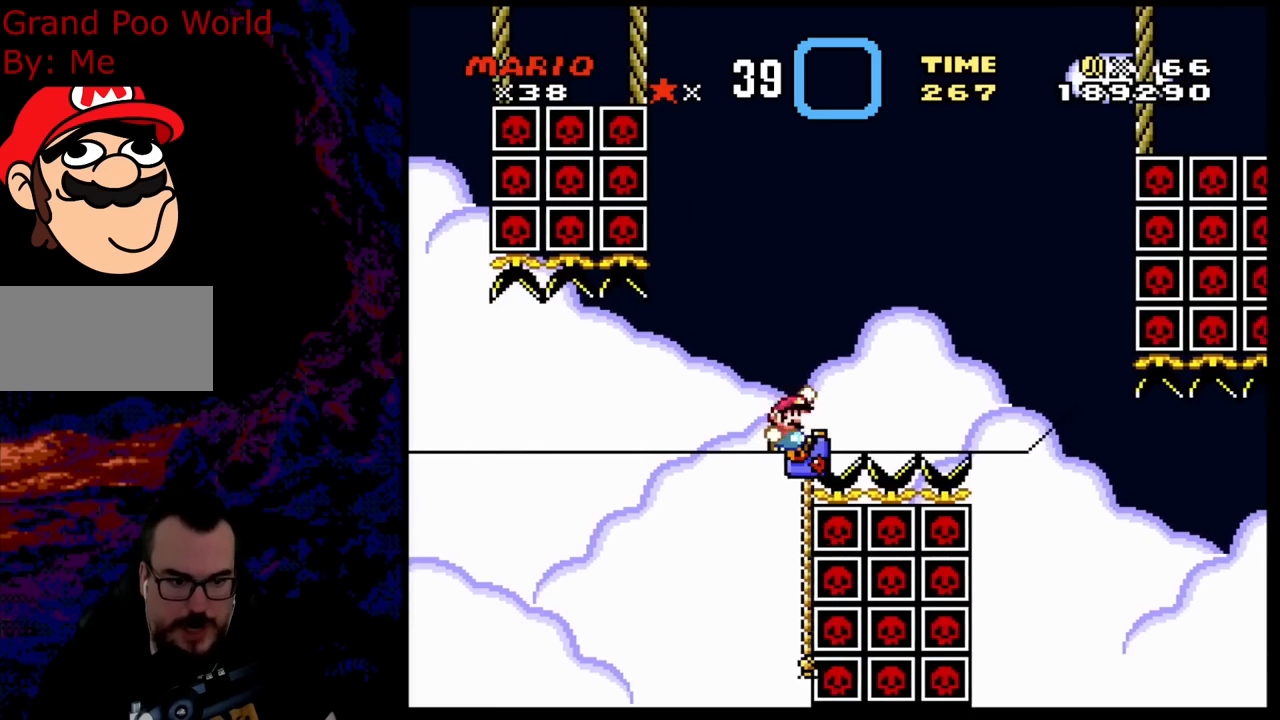
{"buttons": ["B", "Y", "DPAD_RIGHT"], "events": []}
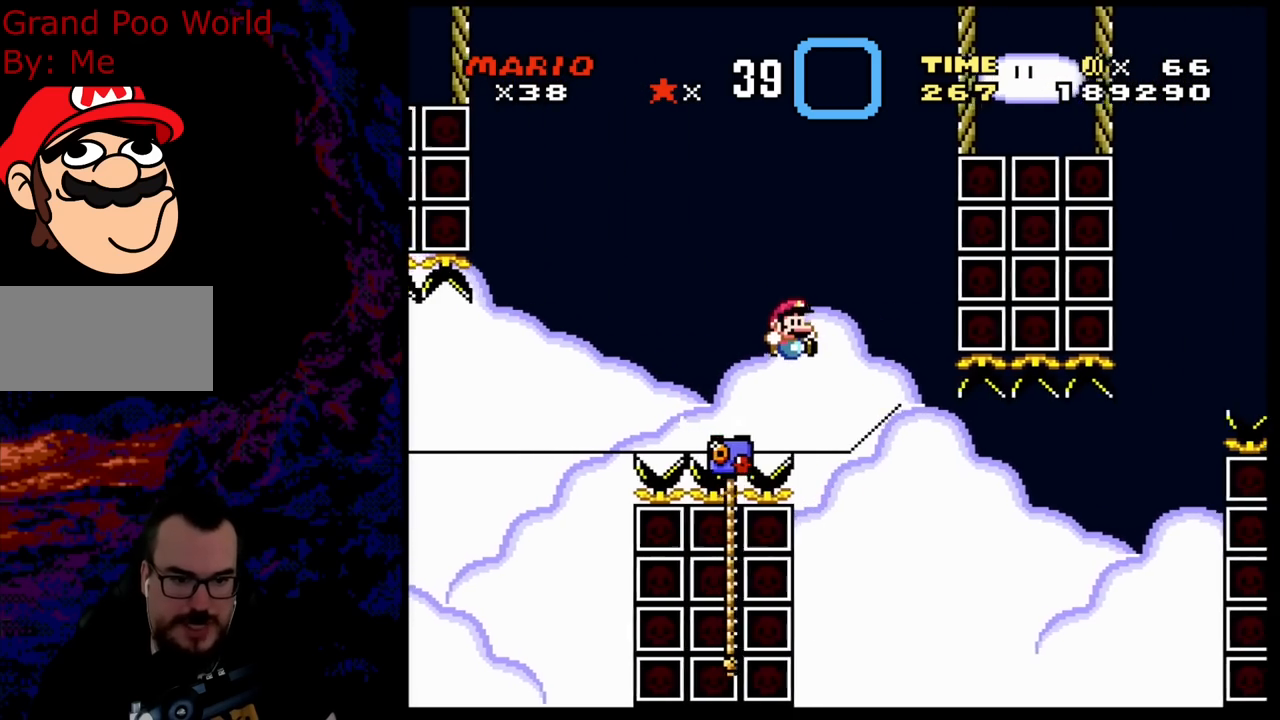
{"buttons": ["Y", "DPAD_DOWN"]}
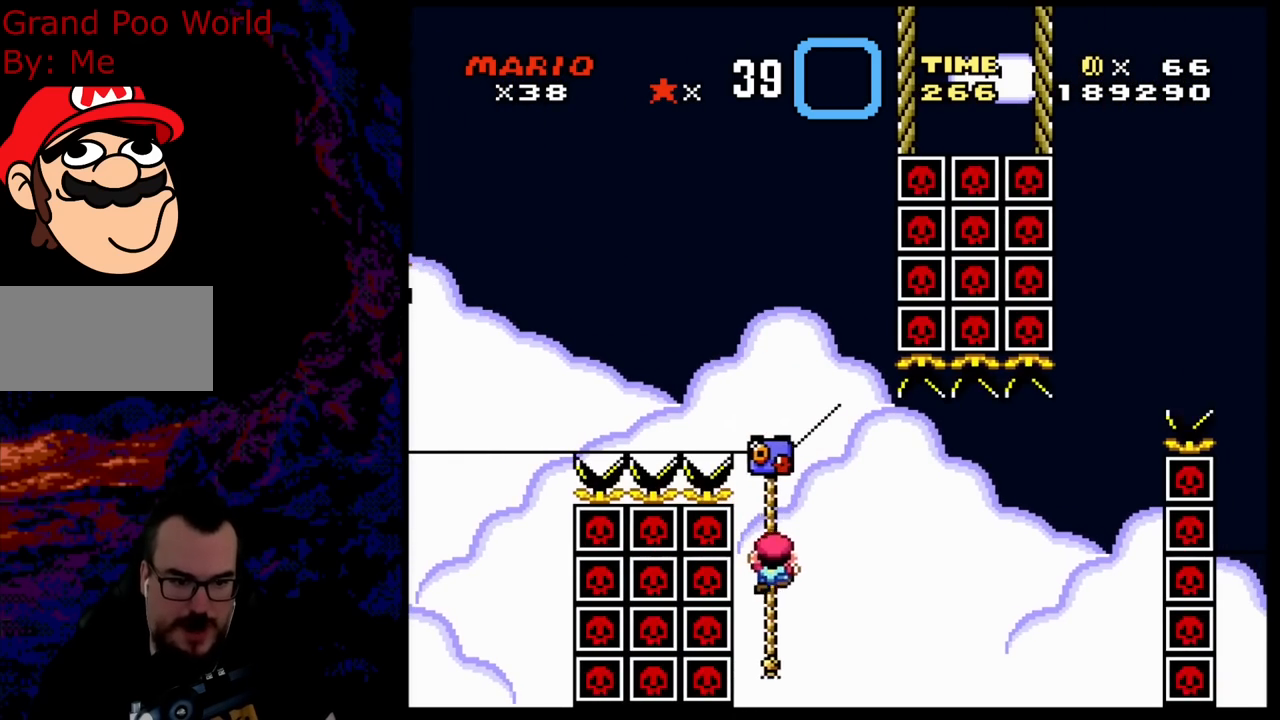
{"buttons": ["Y"], "events": [[300, "DPAD_DOWN", "up"]]}
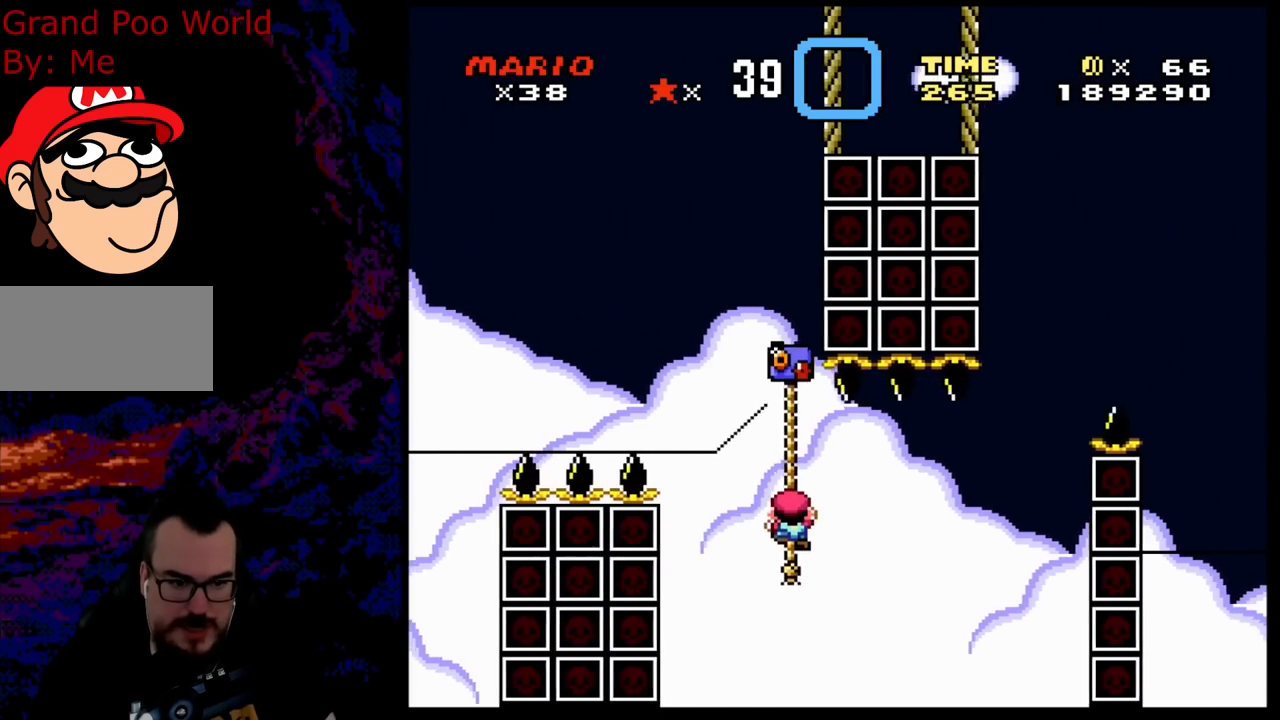
{"buttons": ["Y"], "events": []}
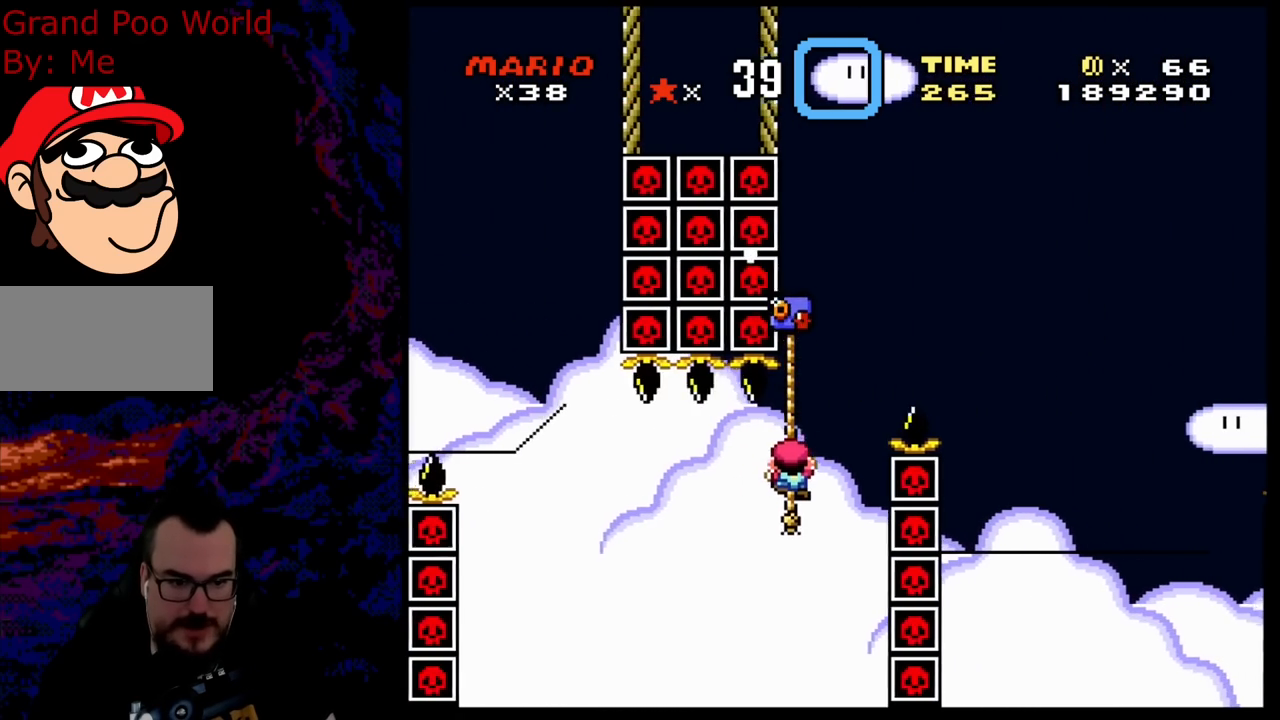
{"buttons": ["B", "Y", "DPAD_RIGHT"], "events": [[50, "DPAD_RIGHT", "down"], [83, "B", "down"]]}
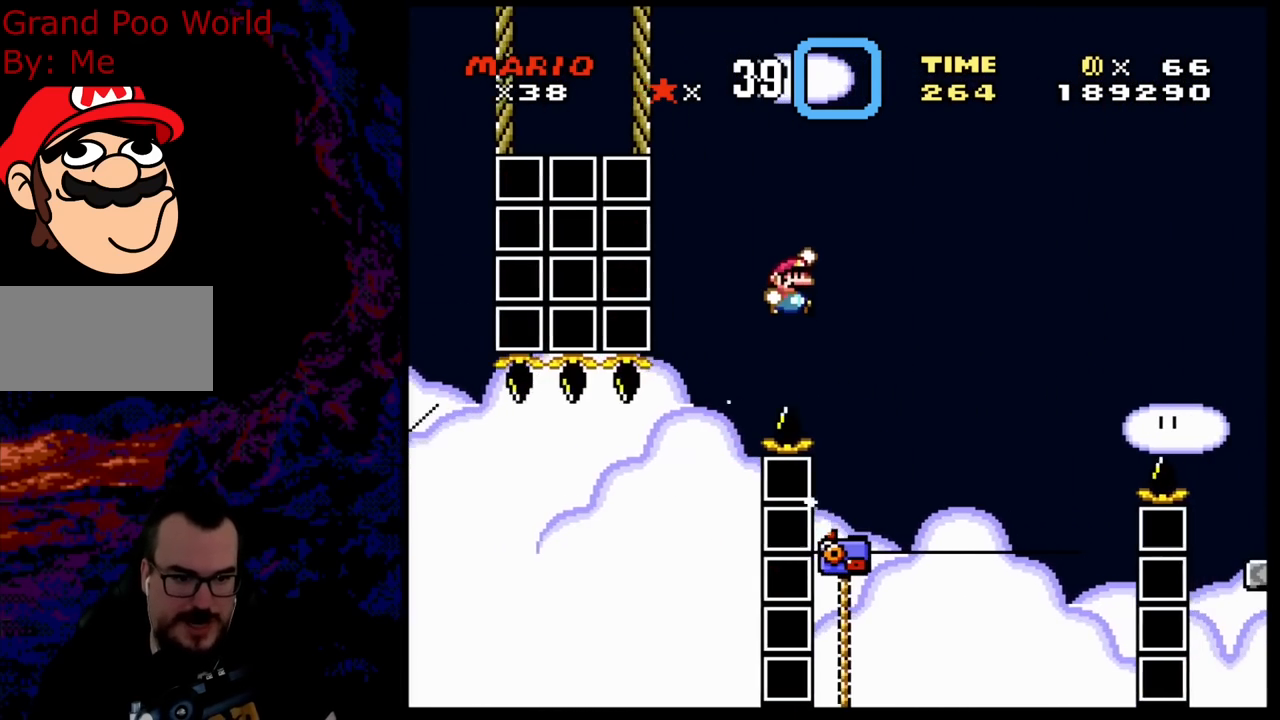
{"buttons": ["Y", "DPAD_UP", "DPAD_LEFT"], "events": [[100, "B", "up"], [350, "DPAD_DOWN", "down"], [367, "DPAD_DOWN", "up"], [367, "DPAD_LEFT", "down"], [367, "DPAD_RIGHT", "up"], [400, "DPAD_UP", "down"]]}
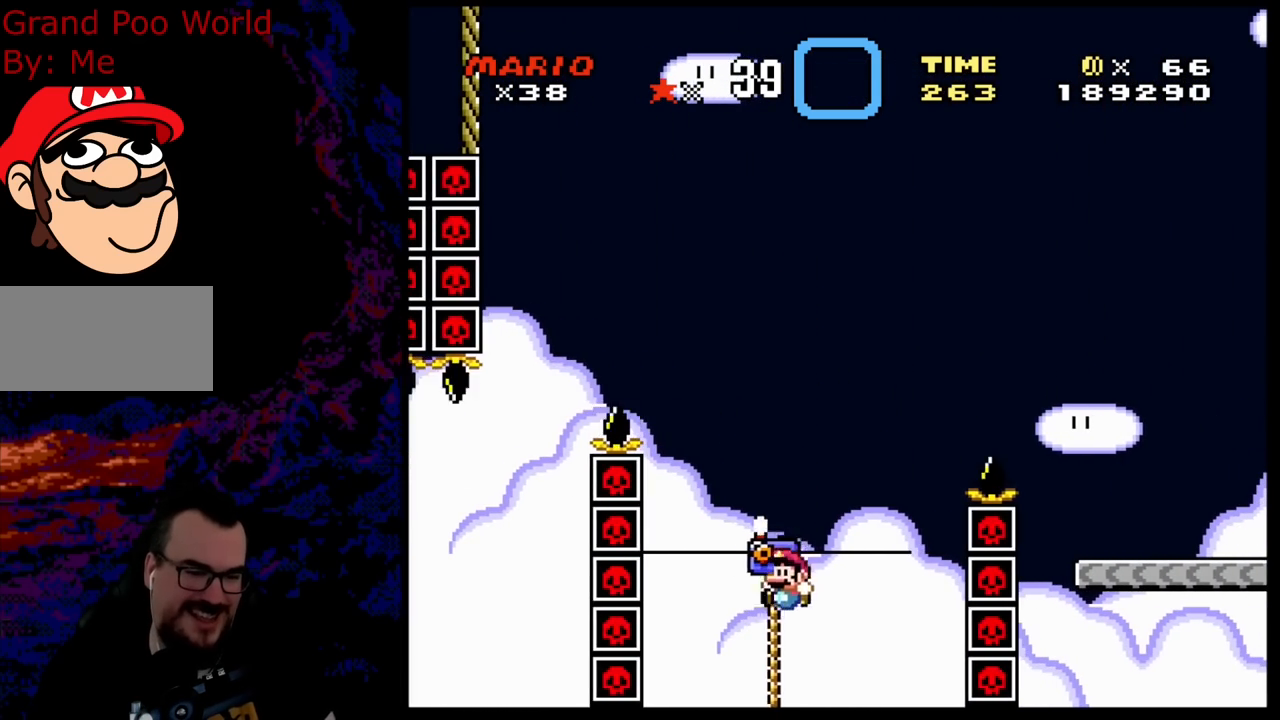
{"buttons": ["B", "Y", "DPAD_RIGHT"], "events": [[150, "DPAD_LEFT", "up"], [333, "DPAD_RIGHT", "down"], [433, "B", "down"], [433, "DPAD_UP", "up"]]}
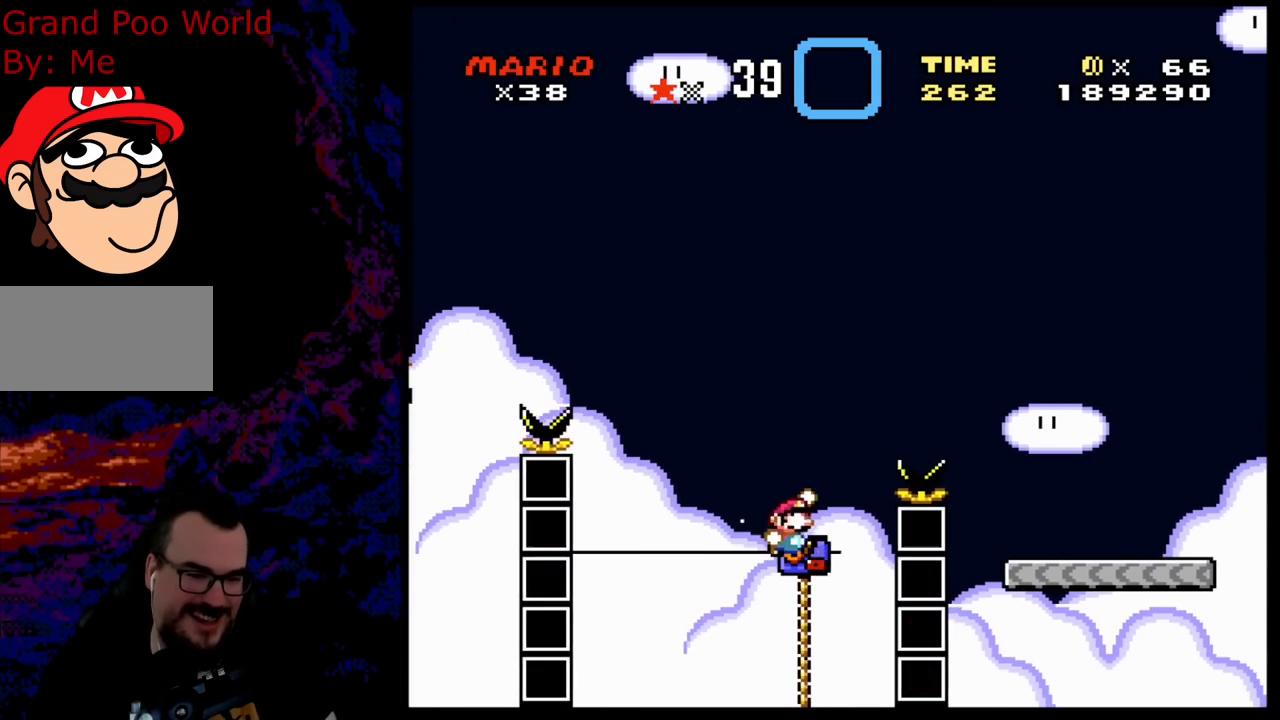
{"buttons": ["B", "Y", "DPAD_RIGHT"], "events": []}
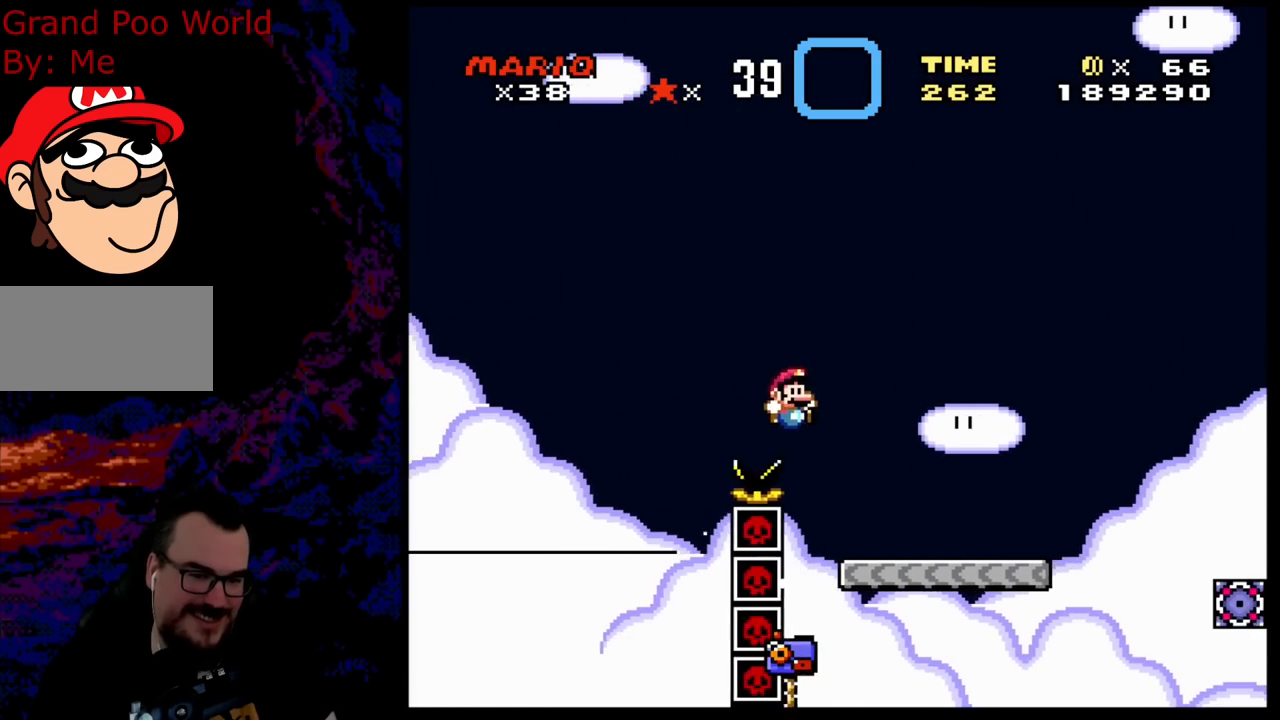
{"buttons": ["A", "X", "DPAD_RIGHT"], "events": [[267, "B", "up"], [333, "X", "down"], [333, "Y", "up"], [400, "A", "down"]]}
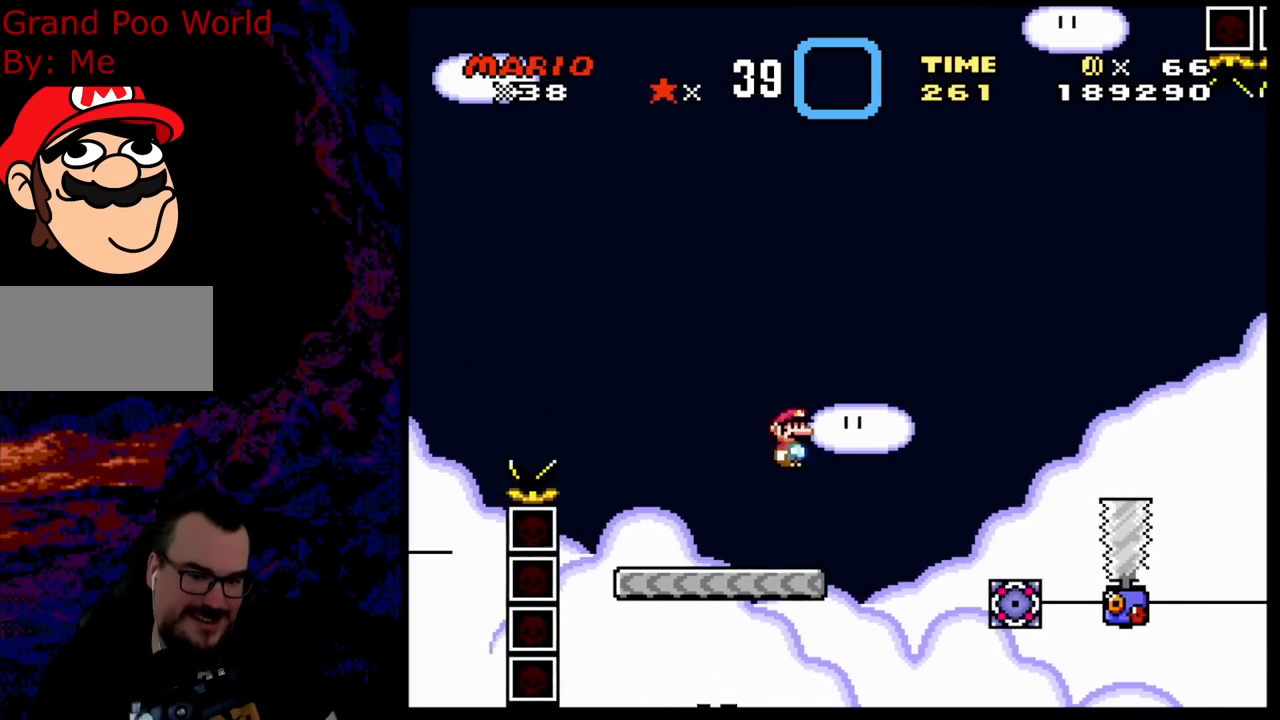
{"buttons": ["A", "X", "DPAD_RIGHT"], "events": []}
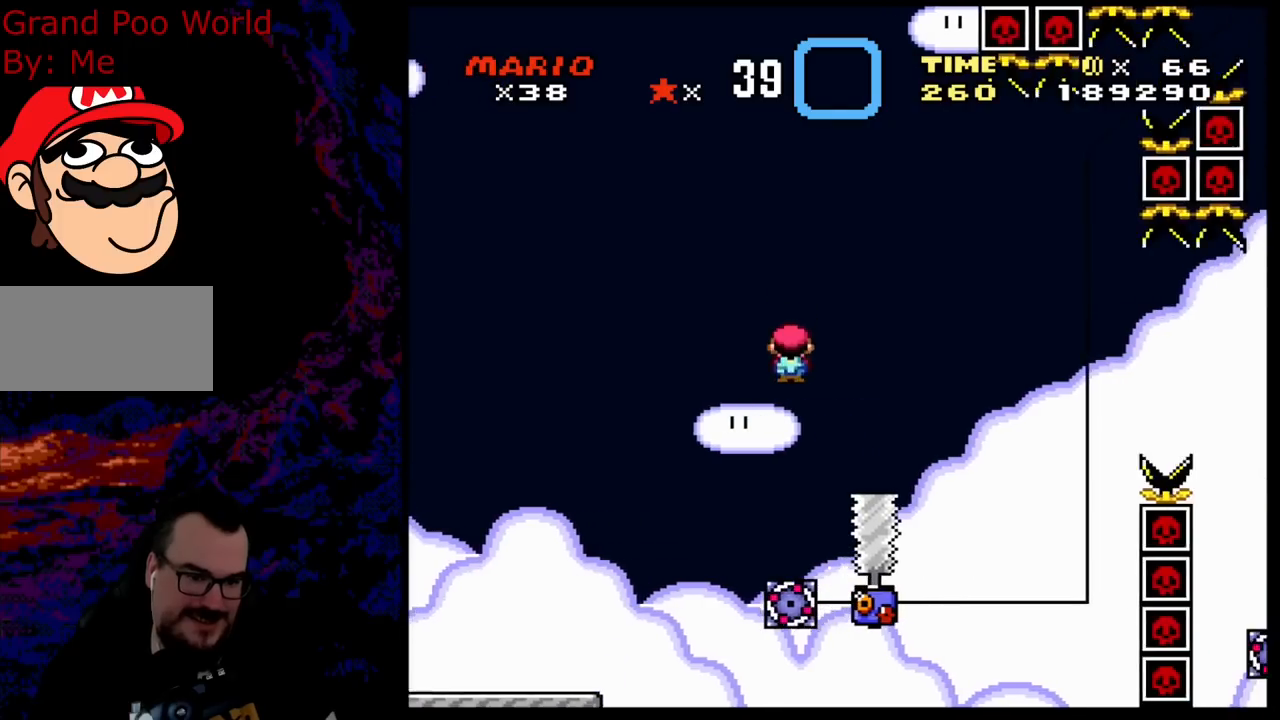
{"buttons": ["A", "X", "DPAD_RIGHT"], "events": []}